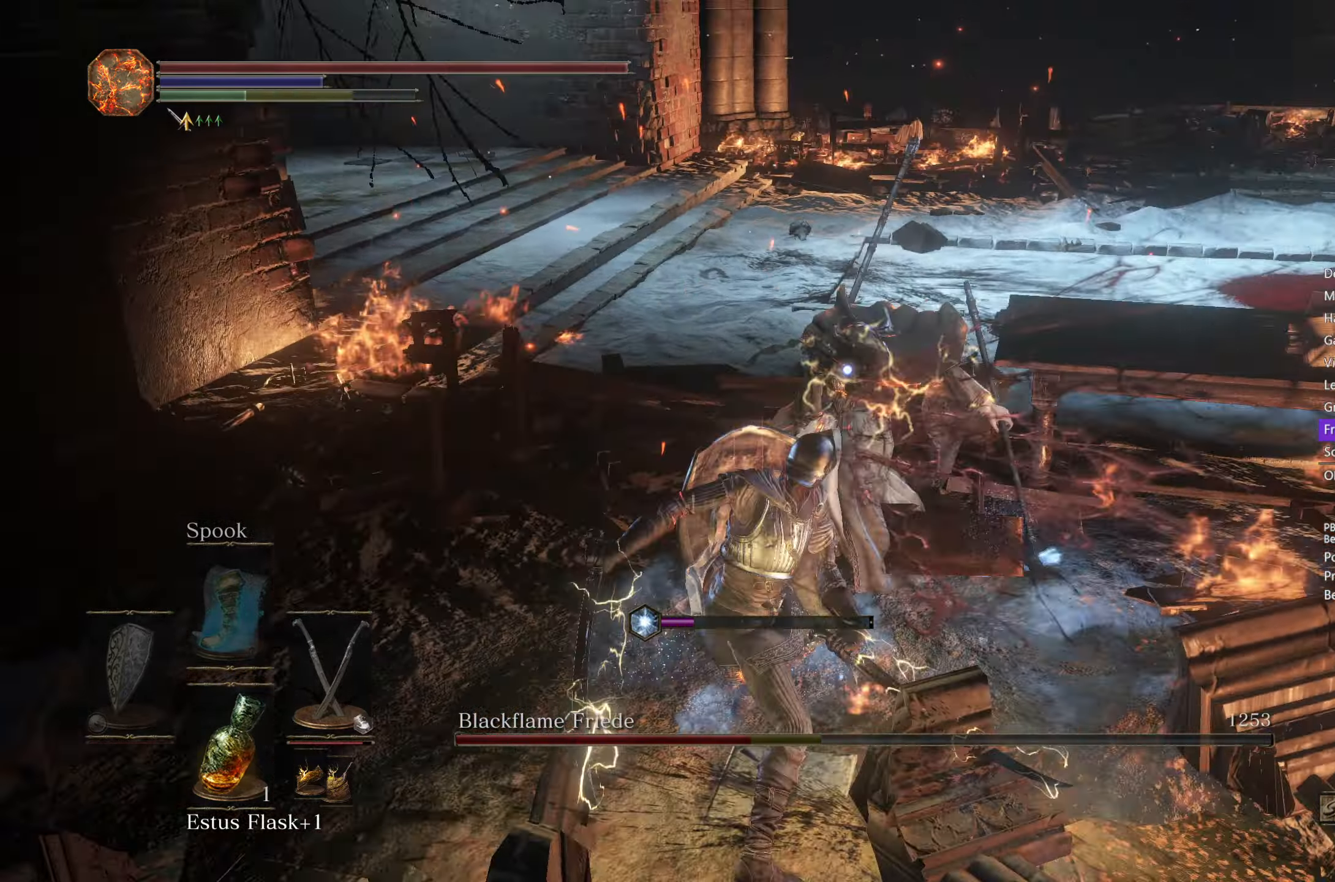
Gameplay with a controller (Xbox layout); each line is a JSON object with the inputs held at the frame after it. "events" lists button and stick changes between this image and that frame as [ms after this image, input, new state], when the widget could be followed in between. Not read: START.
{"buttons": [], "left_stick": "up-right", "right_stick": "center", "events": []}
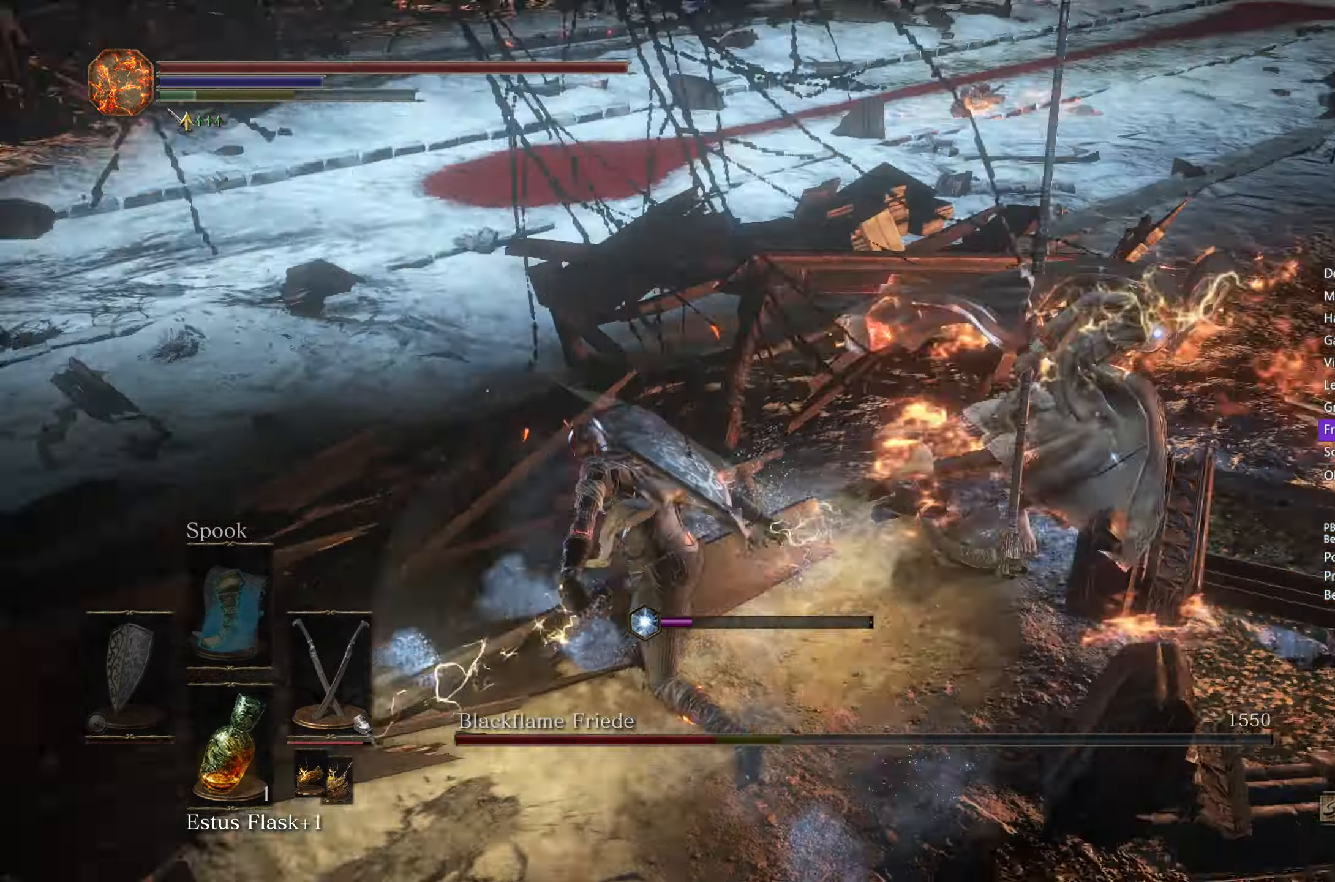
{"buttons": [], "left_stick": "down", "right_stick": "right", "events": [[233, "left_stick", "down-right"], [267, "R3", "down"], [267, "right_stick", "left"], [283, "left_stick", "down"], [367, "R3", "up"], [367, "right_stick", "down-right"], [483, "right_stick", "right"]]}
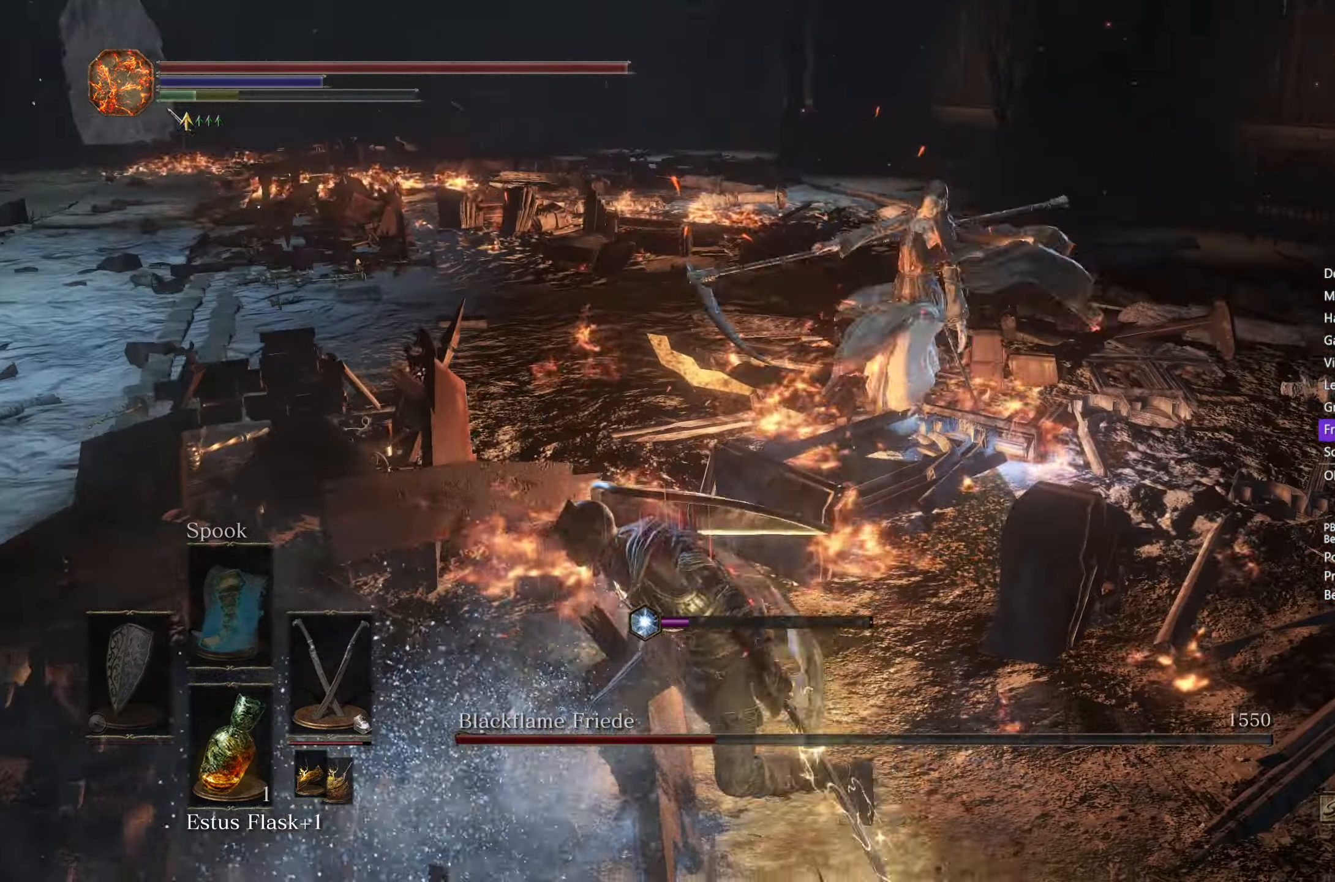
{"buttons": [], "left_stick": "down", "right_stick": "center", "events": [[500, "right_stick", "center"]]}
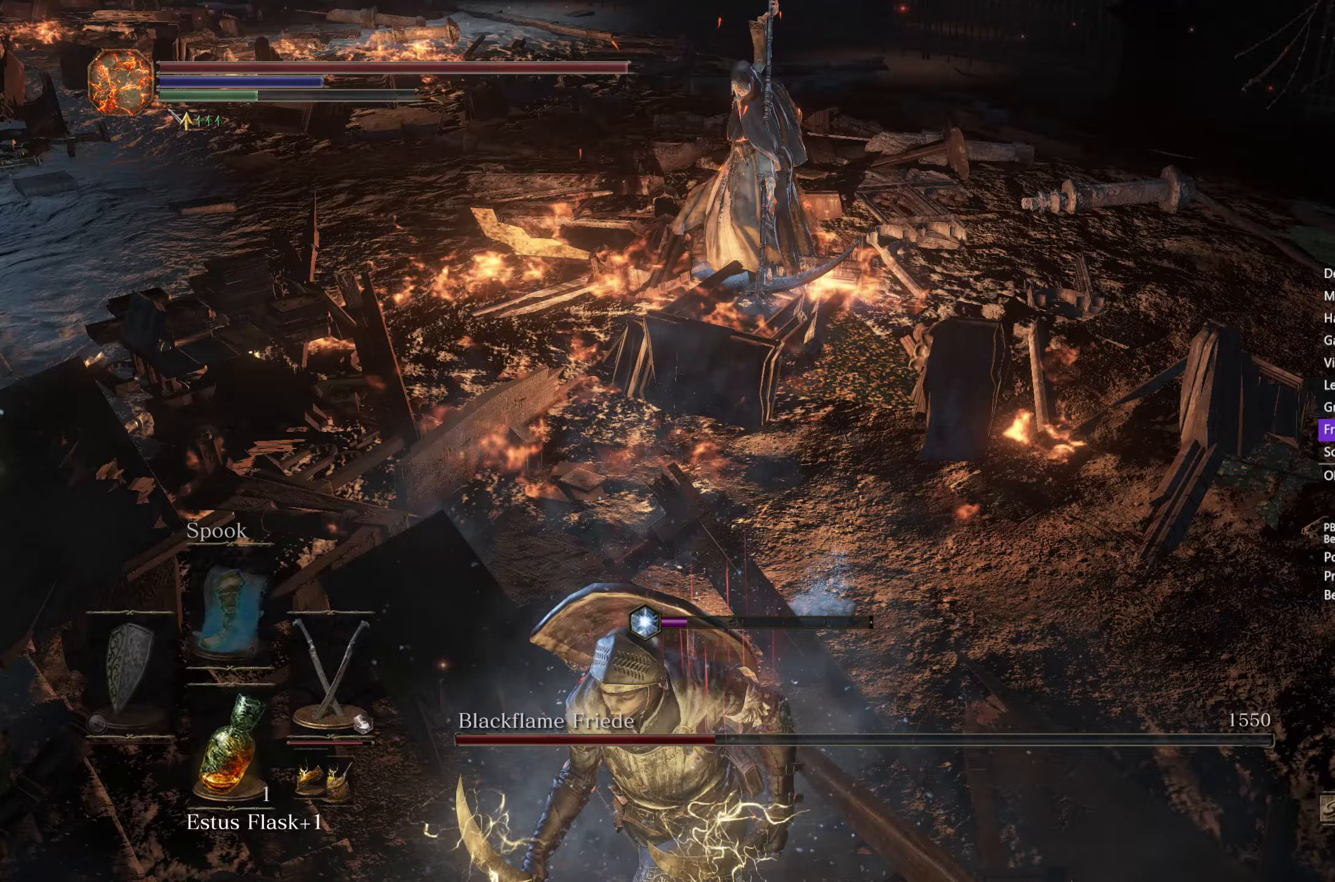
{"buttons": ["B"], "left_stick": "down", "right_stick": "center", "events": [[50, "R3", "down"], [133, "R3", "up"], [350, "B", "down"]]}
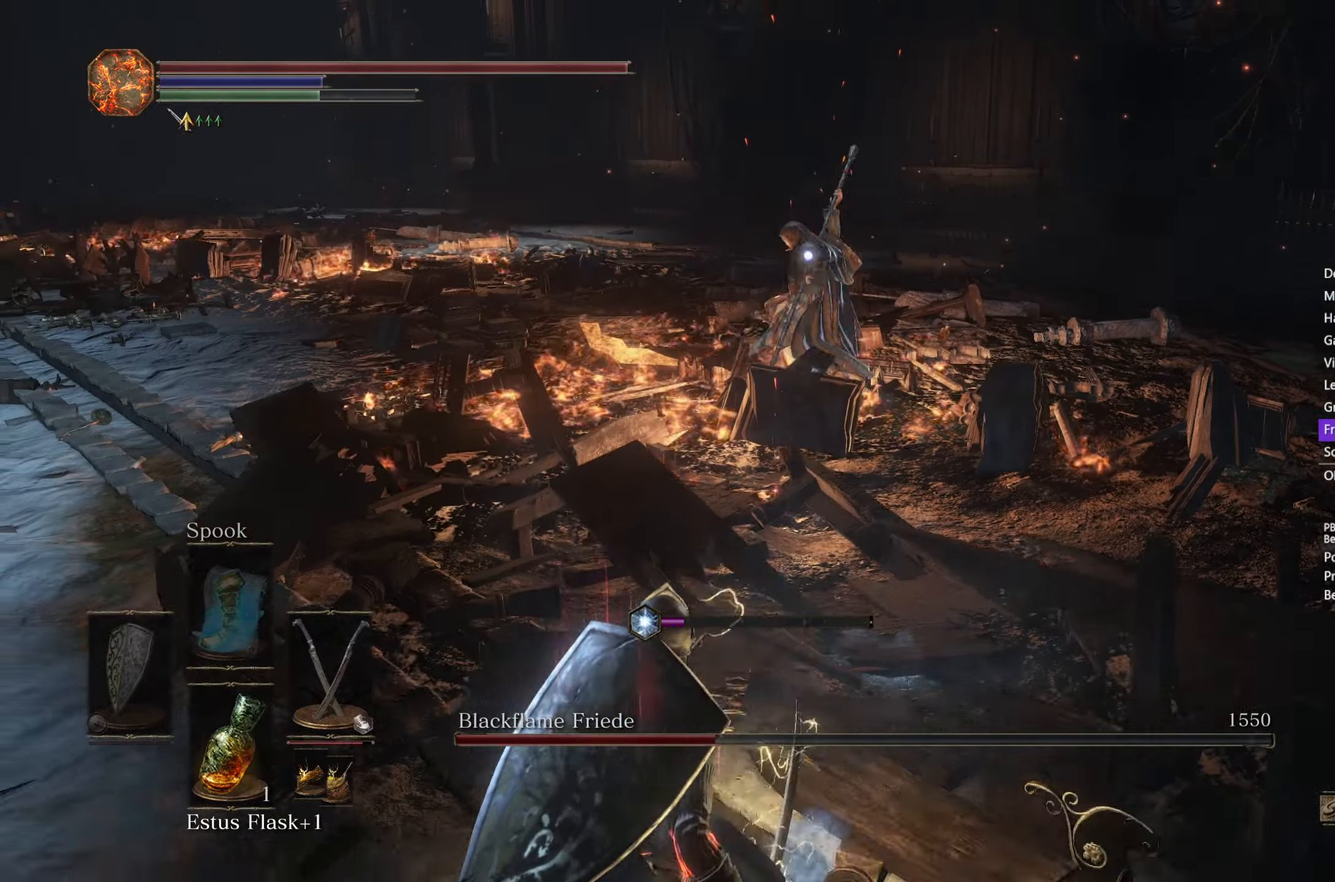
{"buttons": ["B"], "left_stick": "down", "right_stick": "center", "events": []}
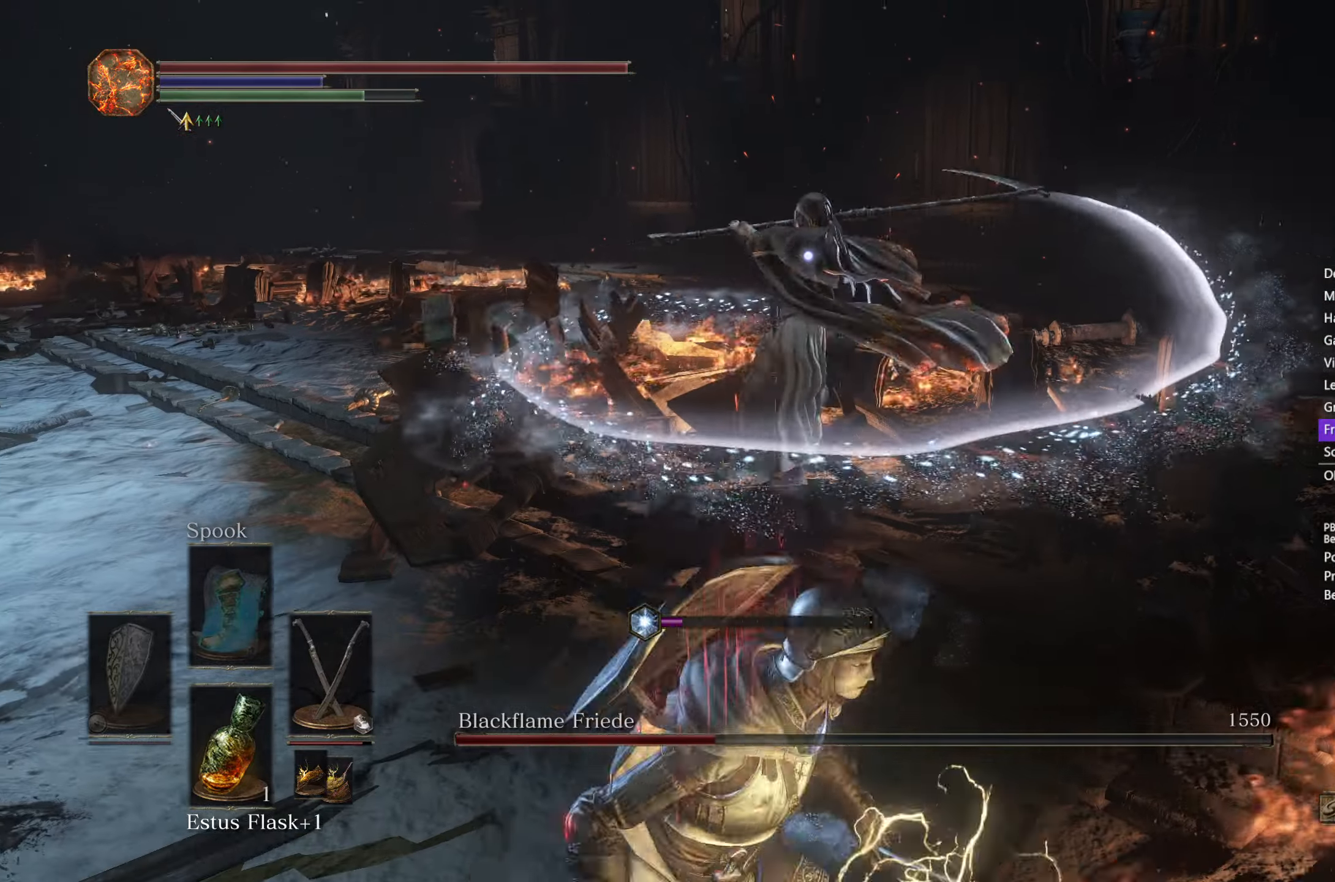
{"buttons": [], "left_stick": "up", "right_stick": "center", "events": [[283, "B", "up"], [350, "left_stick", "up-left"], [467, "left_stick", "up"]]}
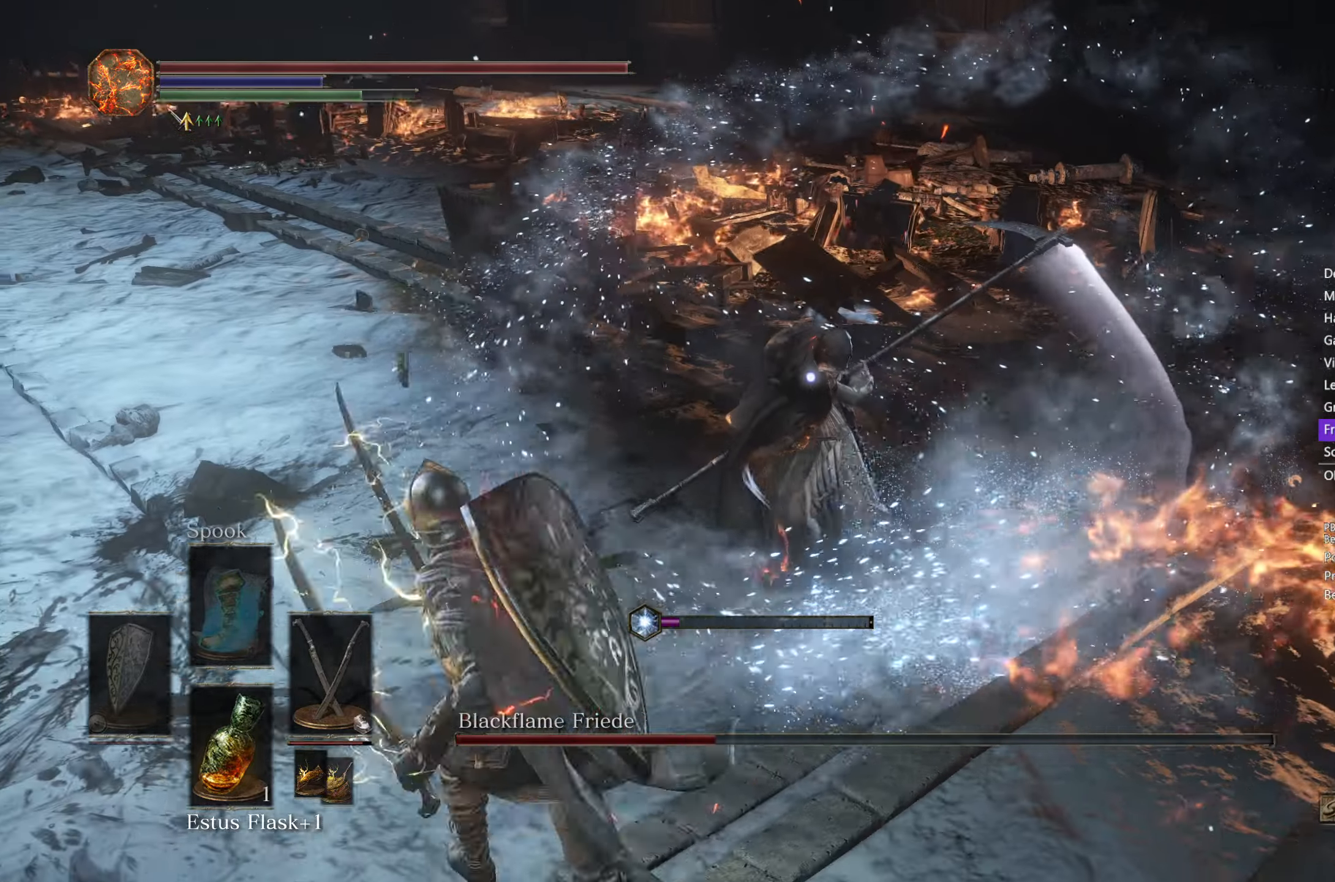
{"buttons": [], "left_stick": "up-right", "right_stick": "center", "events": [[83, "L1", "down"], [183, "L1", "up"], [400, "left_stick", "up-right"]]}
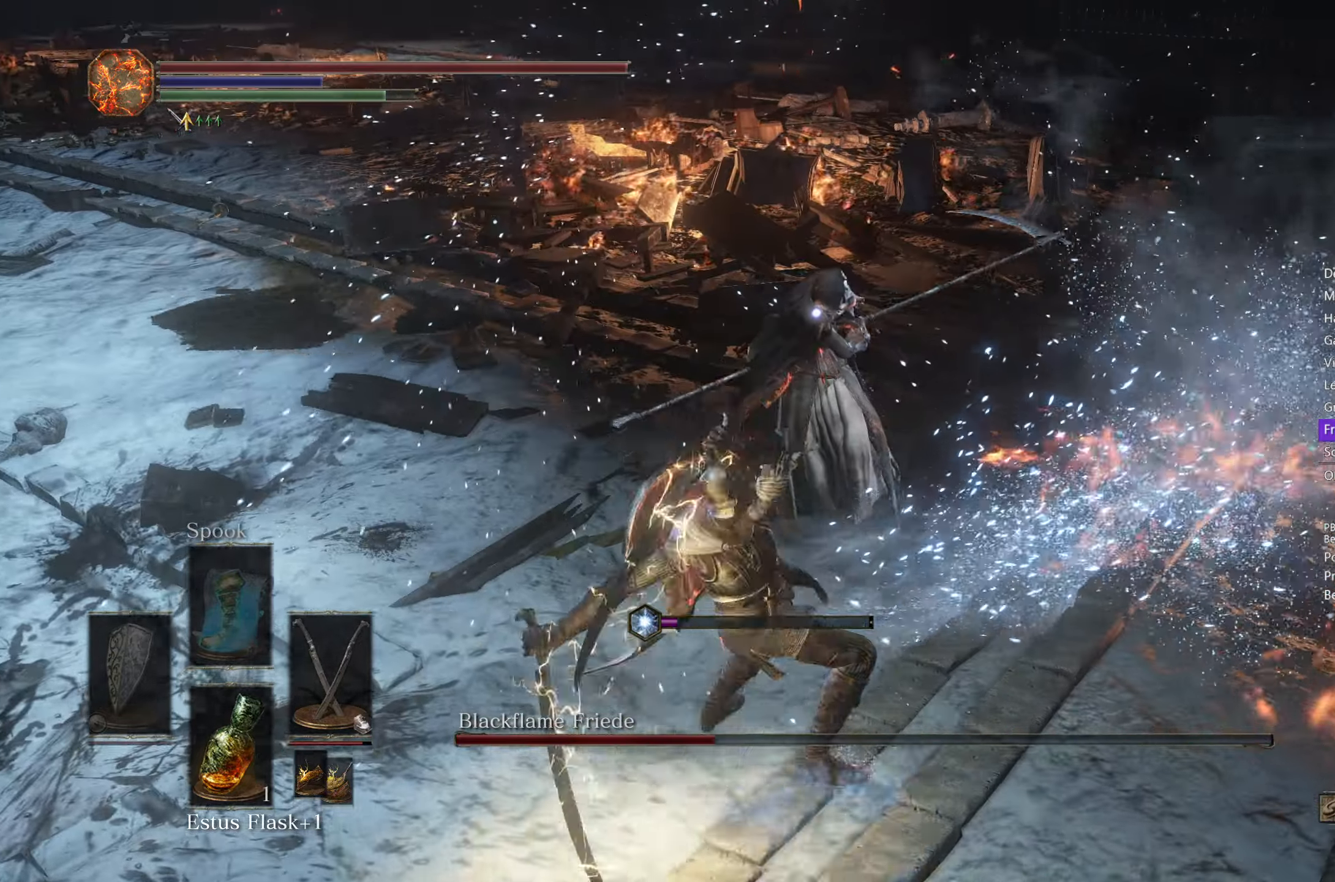
{"buttons": [], "left_stick": "up-right", "right_stick": "center", "events": [[83, "L1", "down"], [200, "L1", "up"]]}
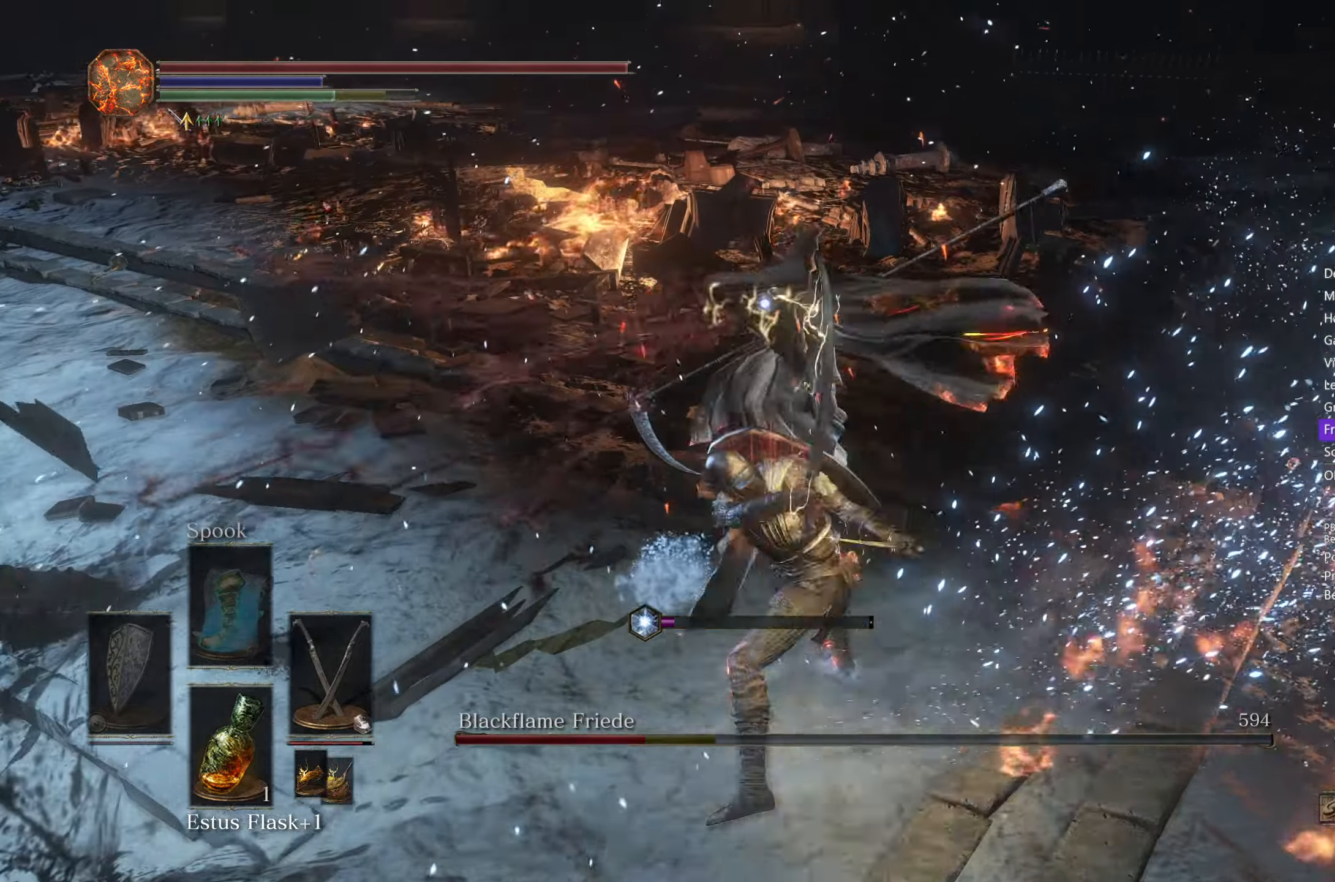
{"buttons": [], "left_stick": "up-right", "right_stick": "center", "events": []}
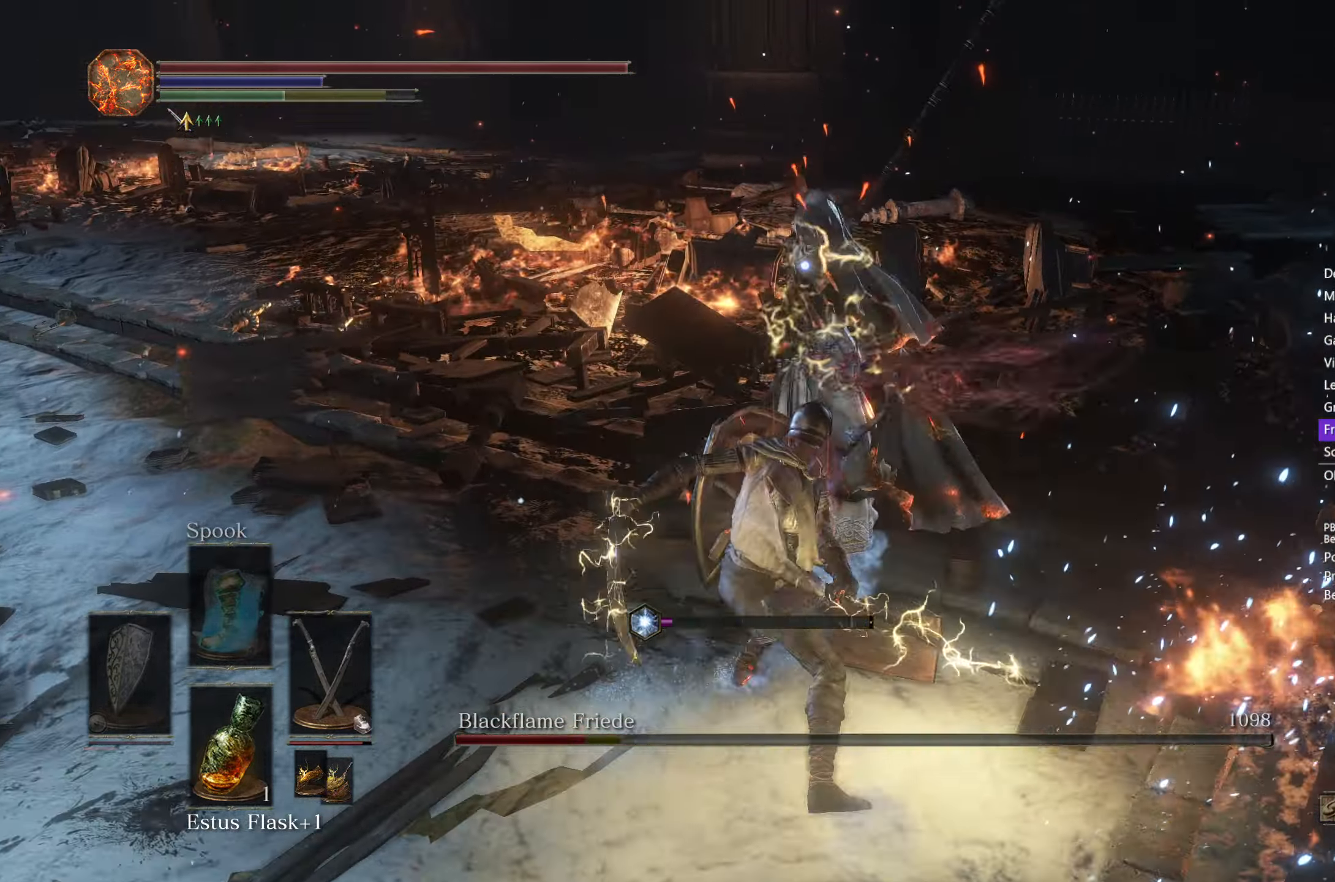
{"buttons": [], "left_stick": "up-right", "right_stick": "center", "events": [[50, "L1", "down"], [133, "L1", "up"]]}
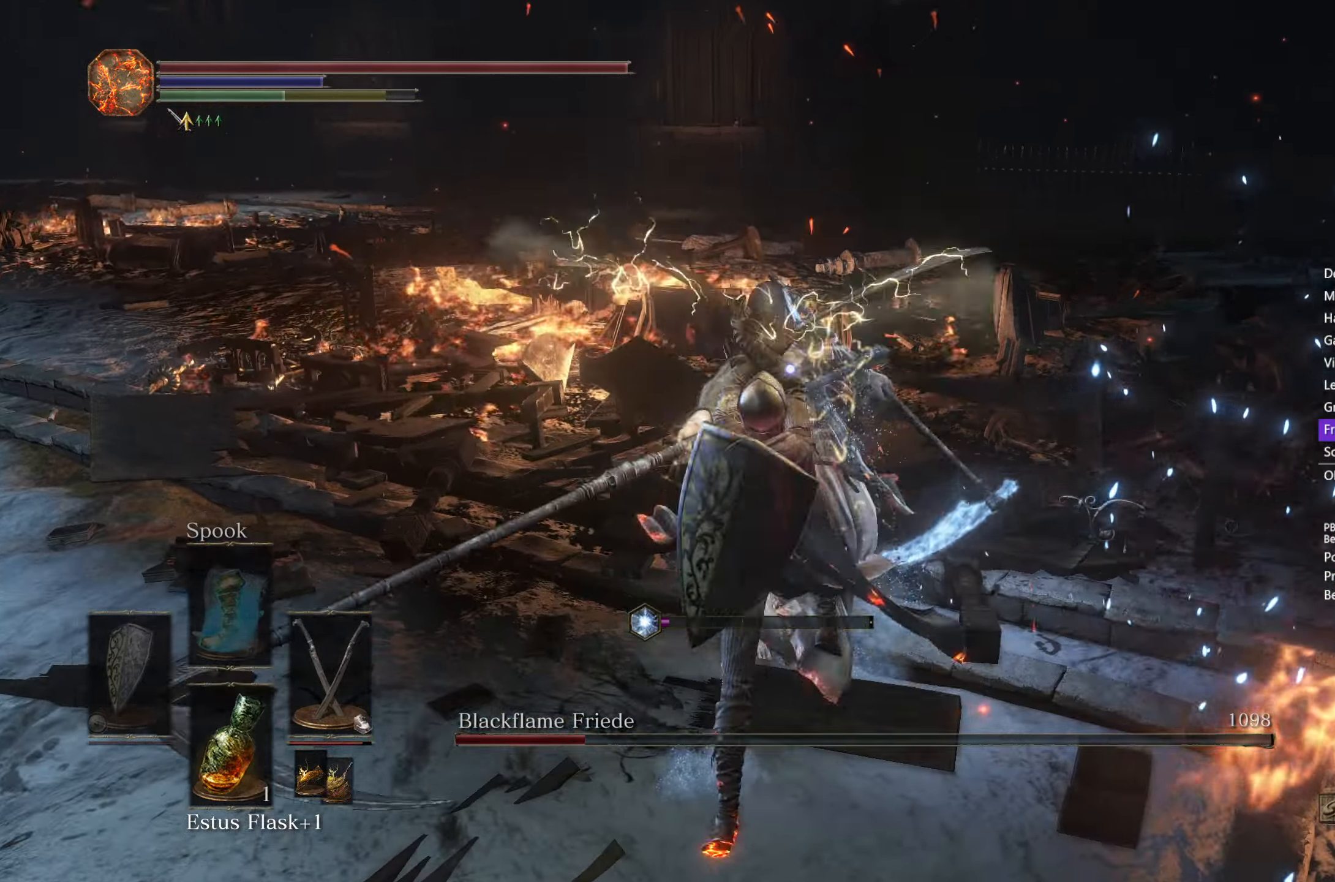
{"buttons": [], "left_stick": "up-right", "right_stick": "center", "events": [[150, "L1", "down"], [250, "L1", "up"], [300, "L1", "down"], [383, "L1", "up"]]}
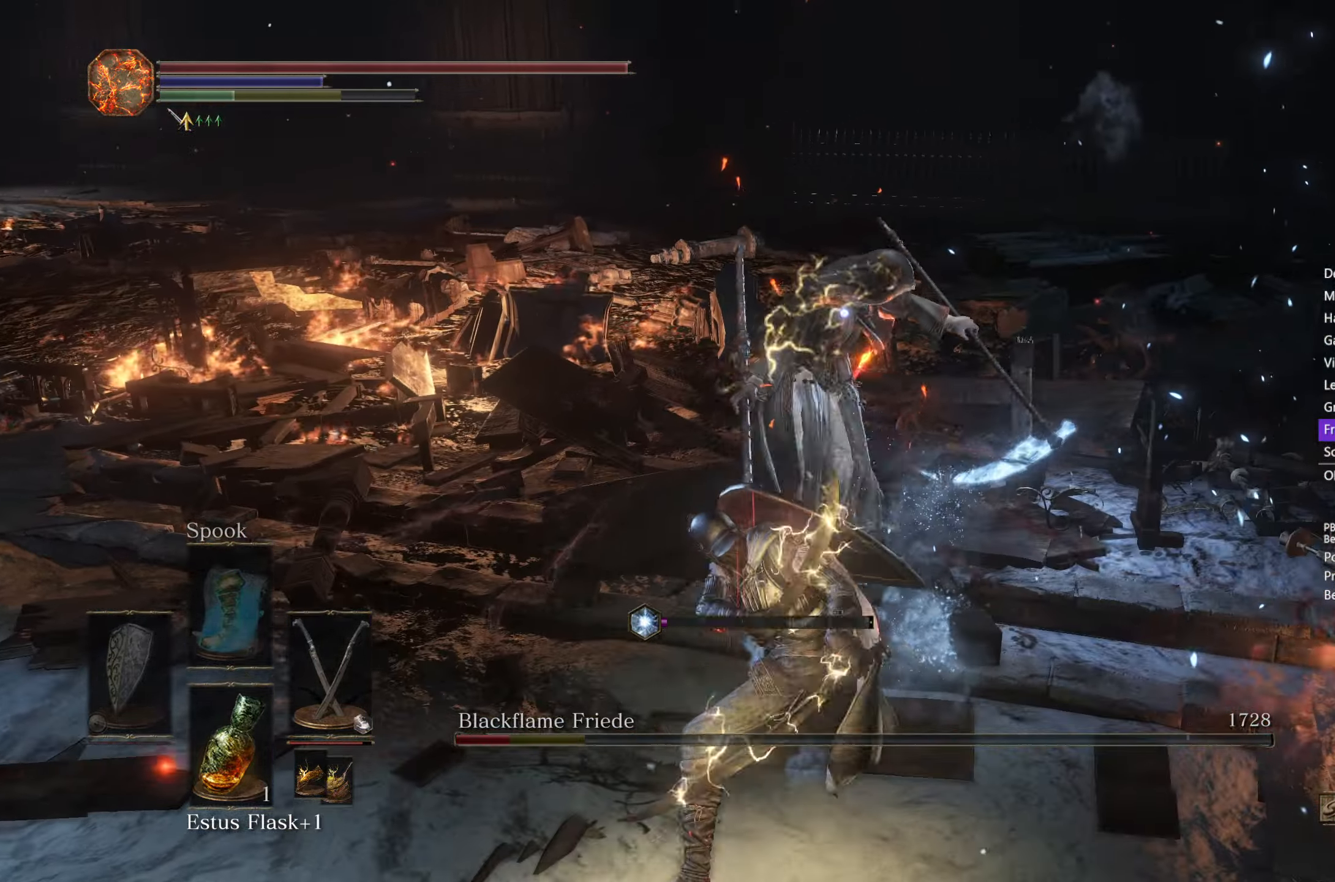
{"buttons": [], "left_stick": "up-right", "right_stick": "center", "events": []}
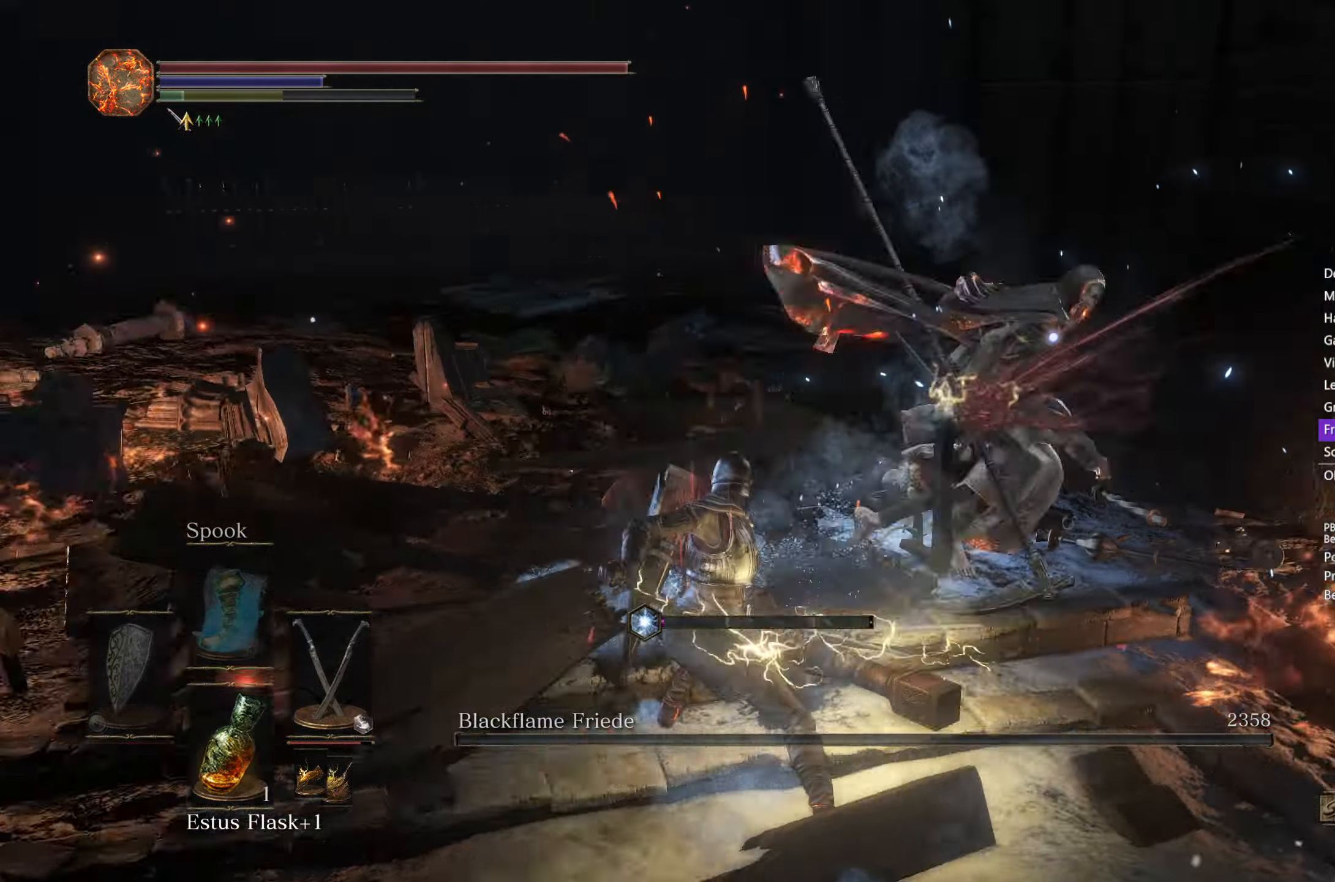
{"buttons": [], "left_stick": "down", "right_stick": "center", "events": [[50, "left_stick", "down-right"], [483, "left_stick", "down"]]}
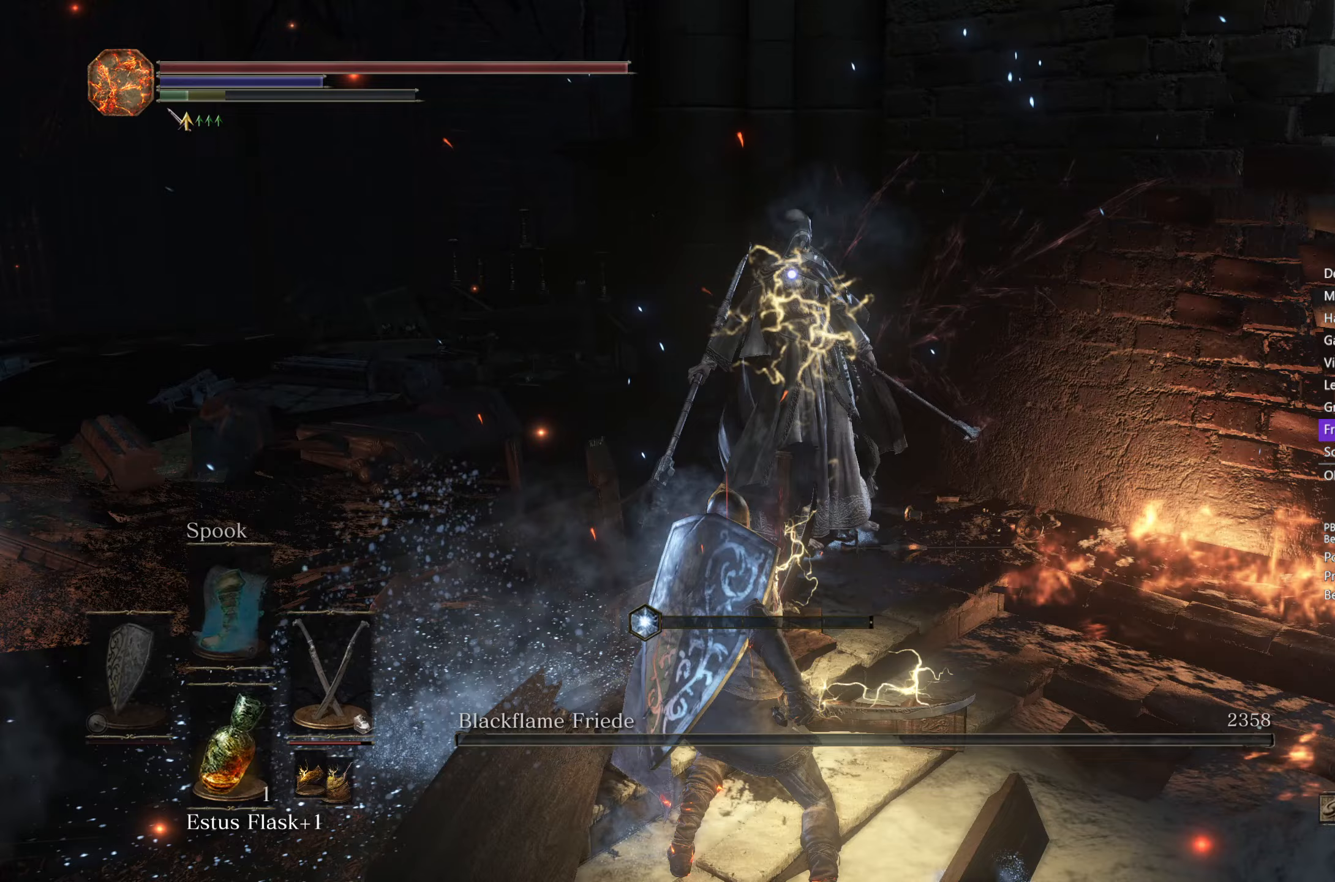
{"buttons": [], "left_stick": "center", "right_stick": "center", "events": [[183, "left_stick", "center"], [233, "DPAD_DOWN", "down"], [317, "DPAD_DOWN", "up"], [417, "DPAD_DOWN", "down"], [483, "DPAD_DOWN", "up"]]}
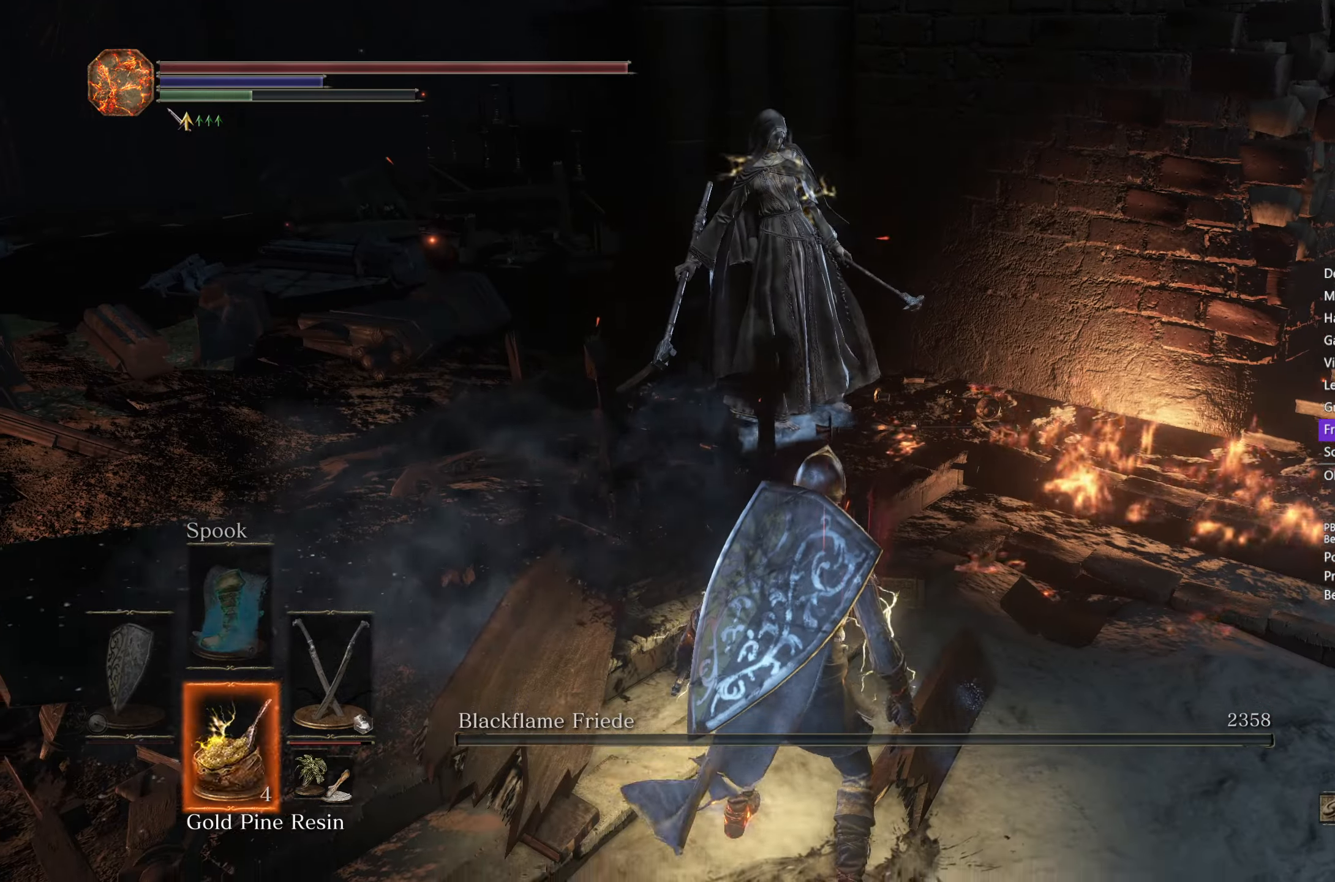
{"buttons": ["X"], "left_stick": "center", "right_stick": "center", "events": [[67, "DPAD_DOWN", "down"], [167, "DPAD_DOWN", "up"], [250, "DPAD_DOWN", "down"], [333, "DPAD_DOWN", "up"], [483, "X", "down"]]}
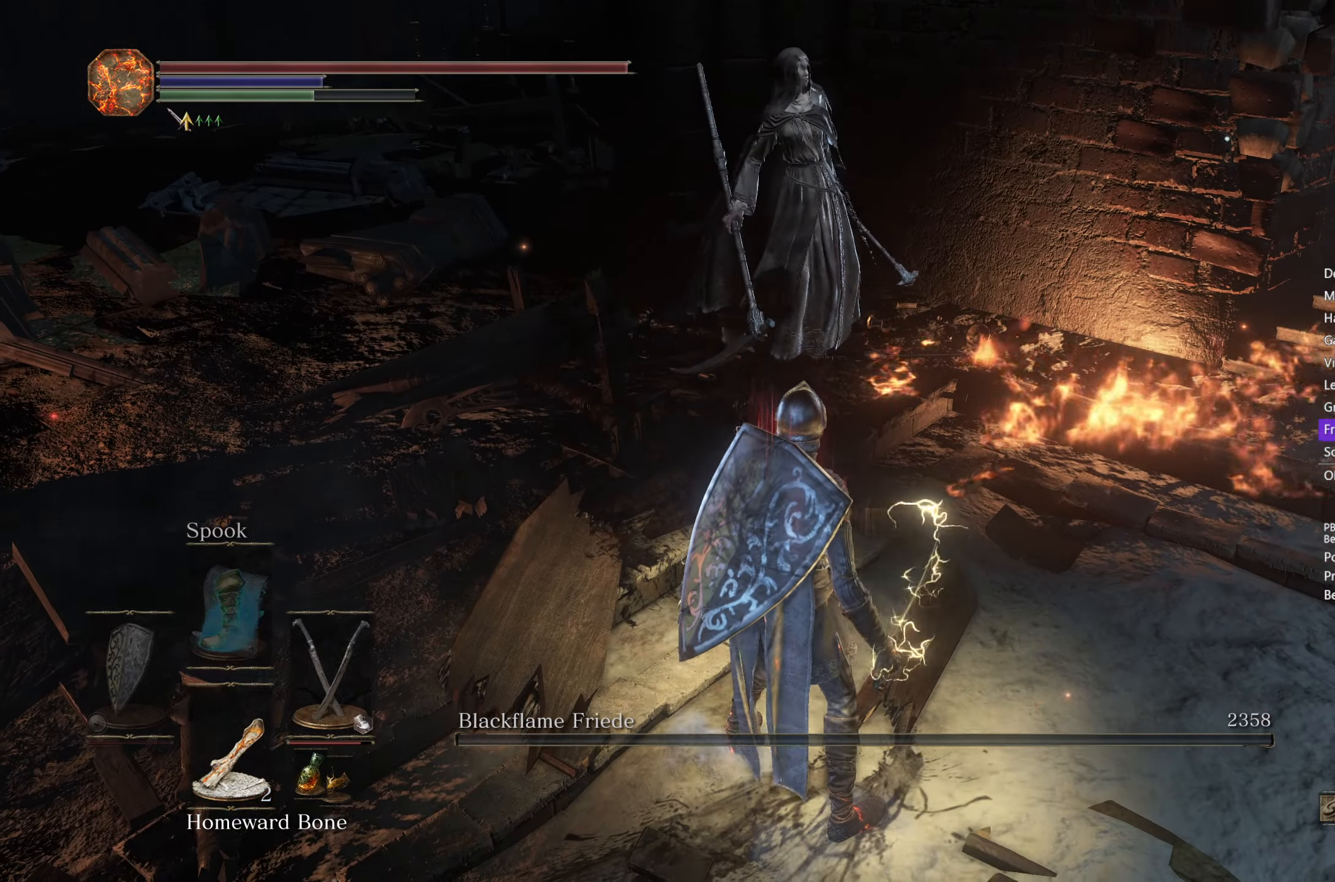
{"buttons": [], "left_stick": "center", "right_stick": "center", "events": [[83, "X", "up"], [133, "left_stick", "down"], [383, "left_stick", "center"]]}
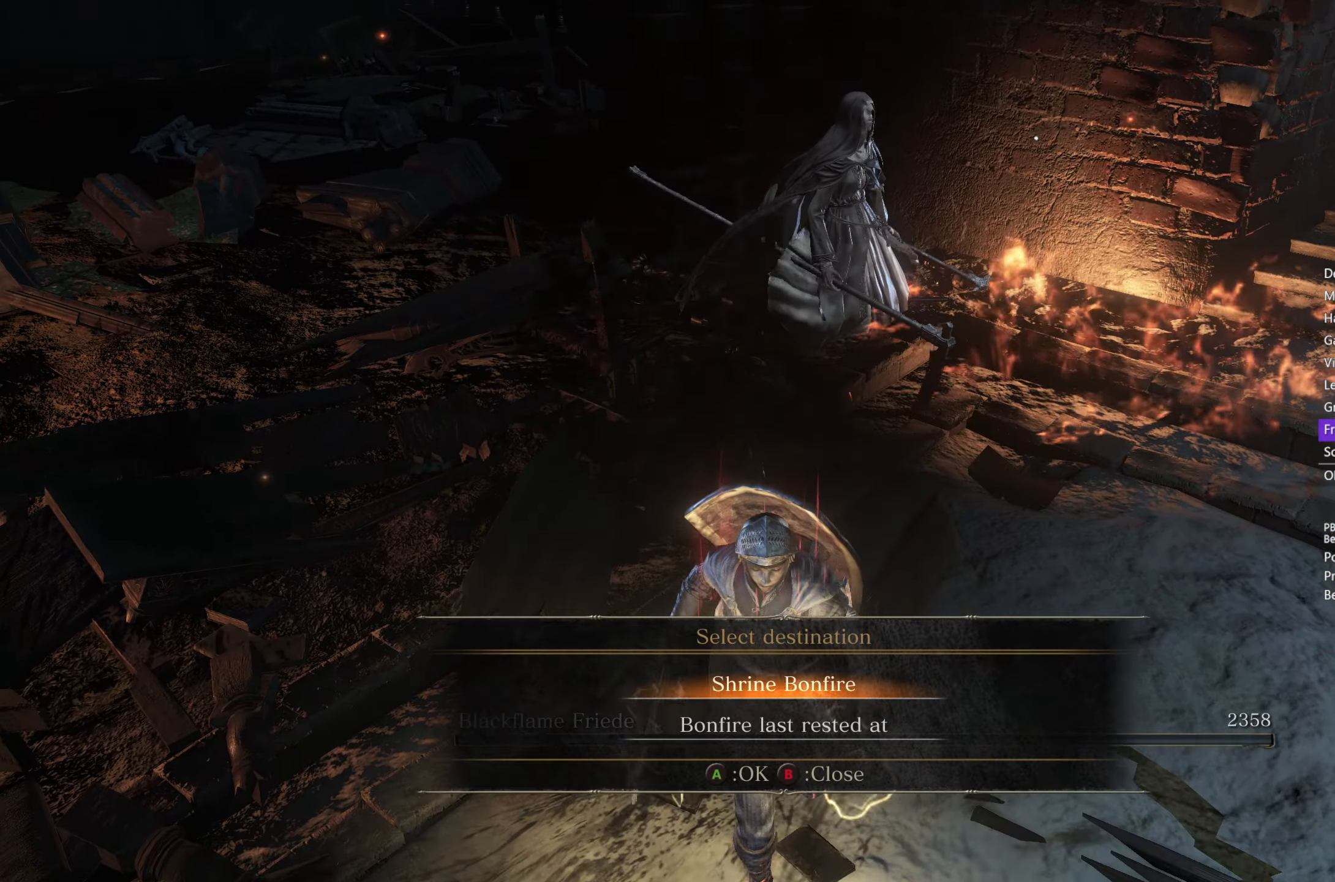
{"buttons": [], "left_stick": "center", "right_stick": "center", "events": []}
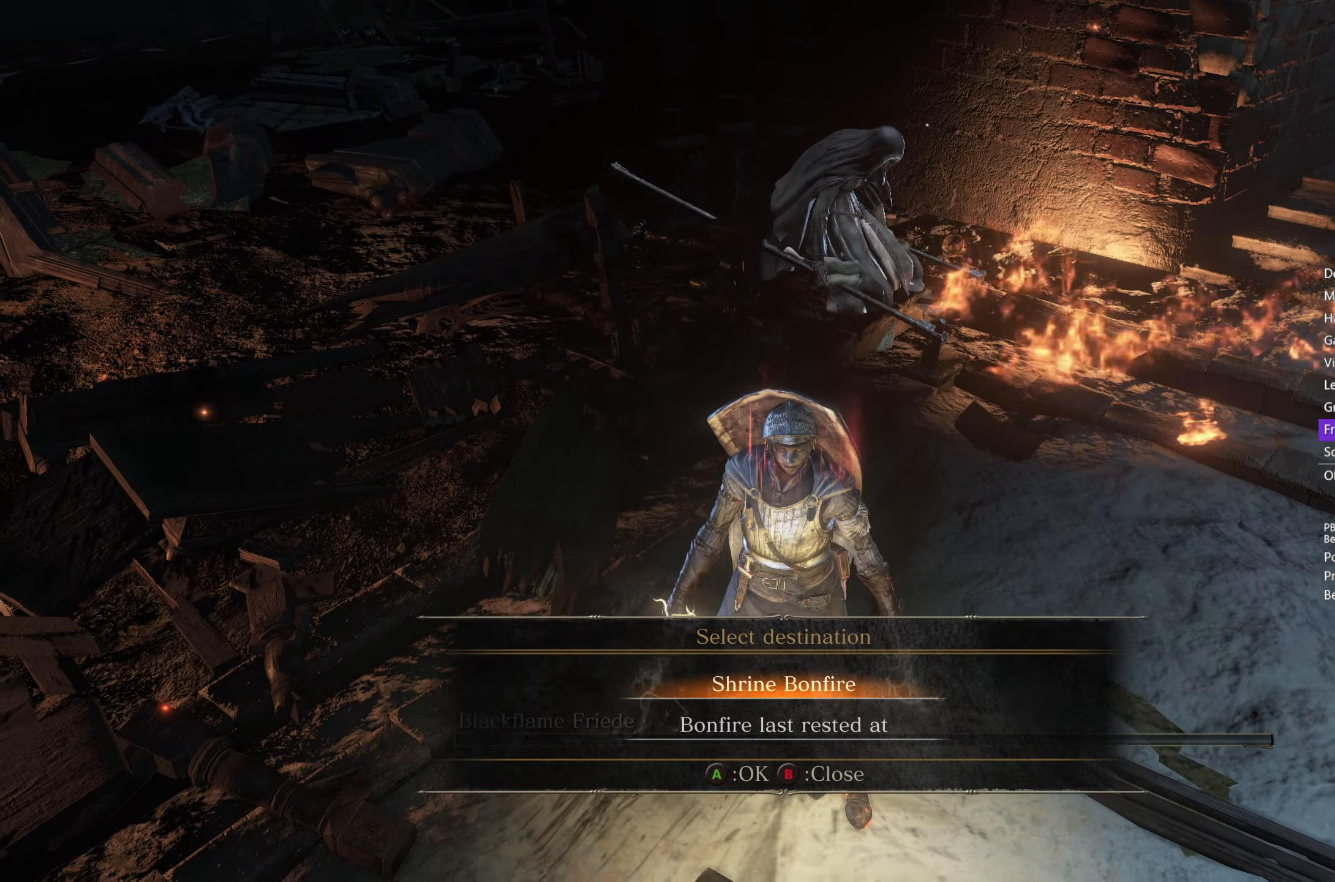
{"buttons": [], "left_stick": "center", "right_stick": "center", "events": []}
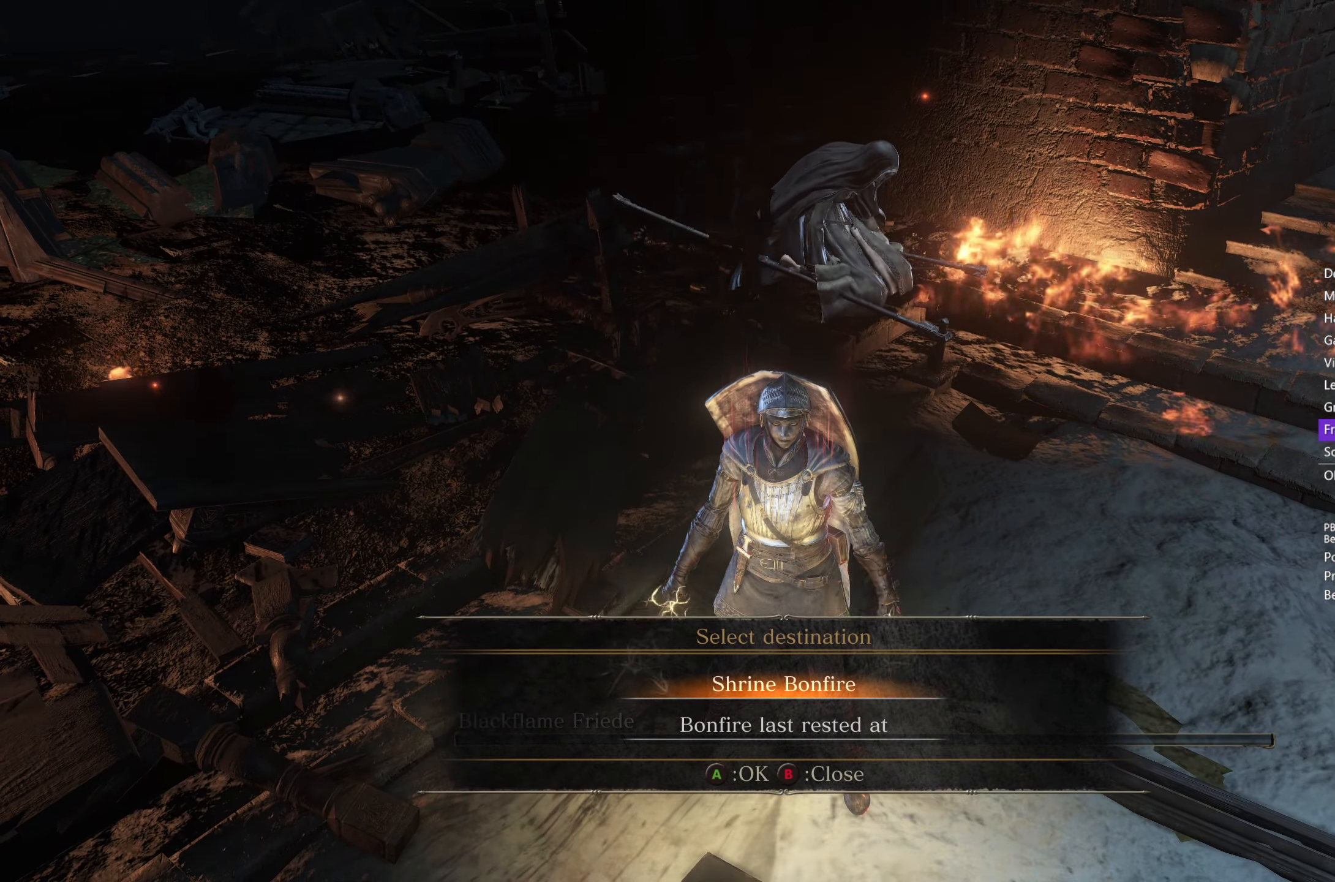
{"buttons": ["A"], "left_stick": "center", "right_stick": "center", "events": [[500, "A", "down"]]}
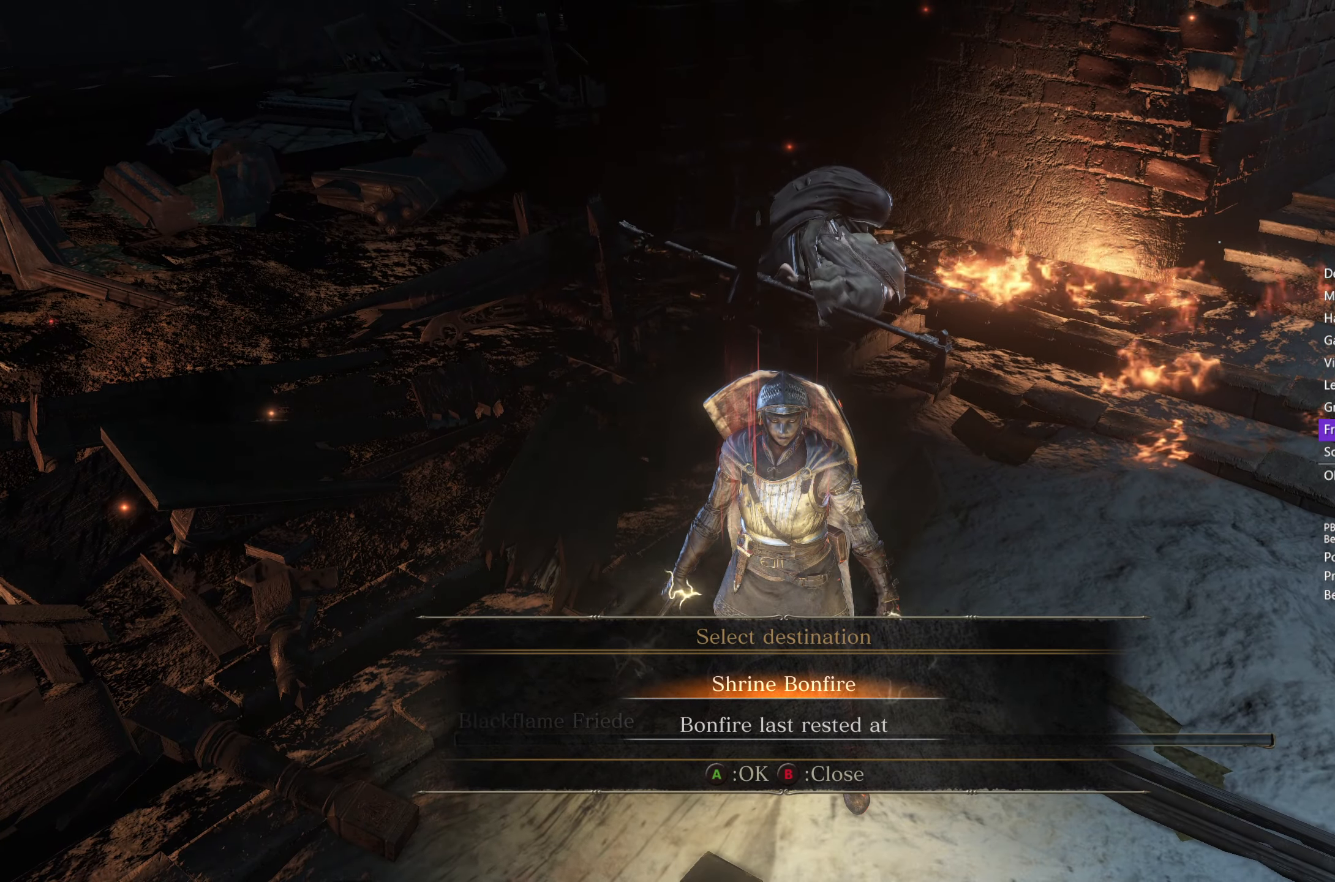
{"buttons": [], "left_stick": "center", "right_stick": "center", "events": [[100, "A", "up"]]}
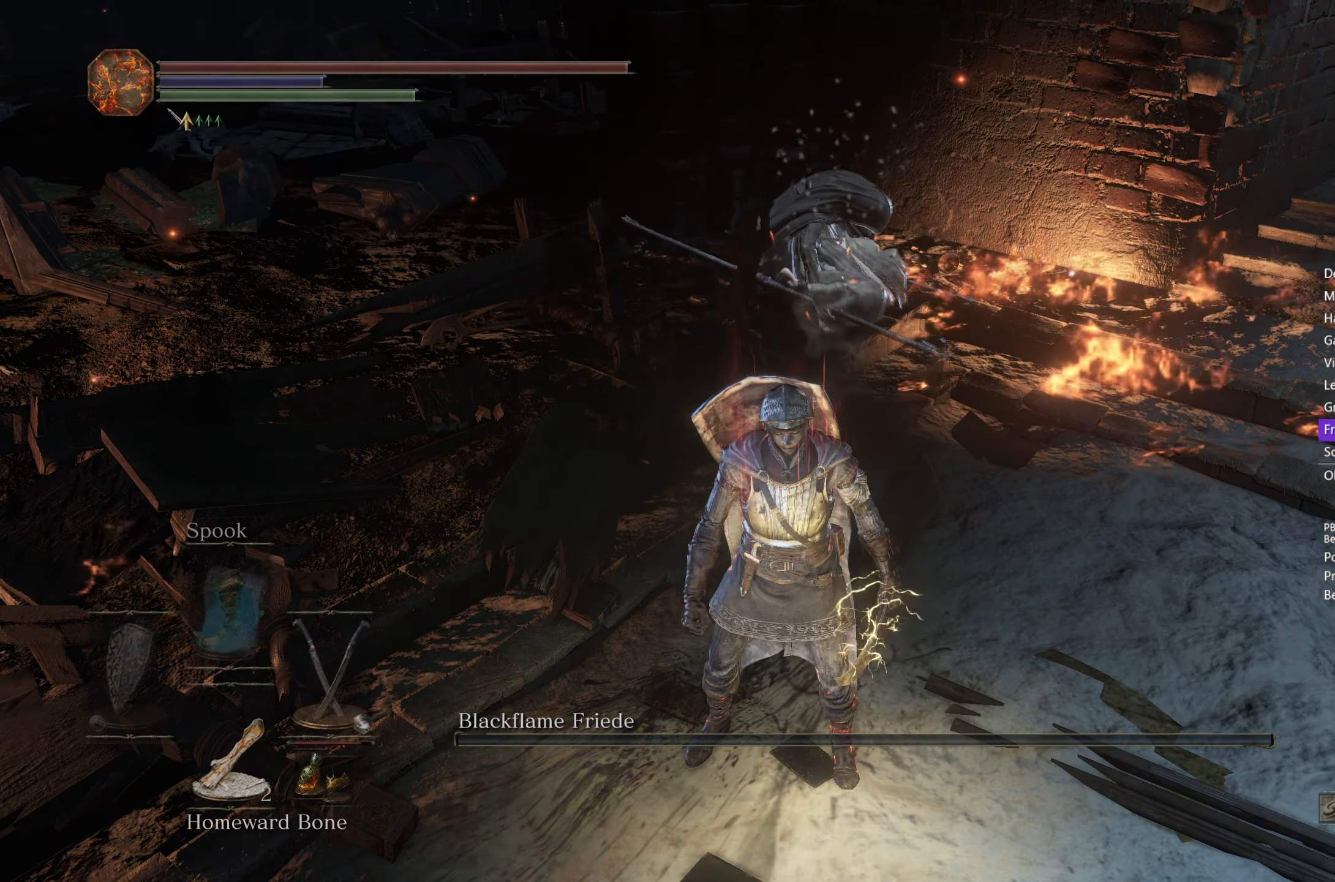
{"buttons": [], "left_stick": "center", "right_stick": "center", "events": [[17, "right_stick", "up"], [250, "right_stick", "center"]]}
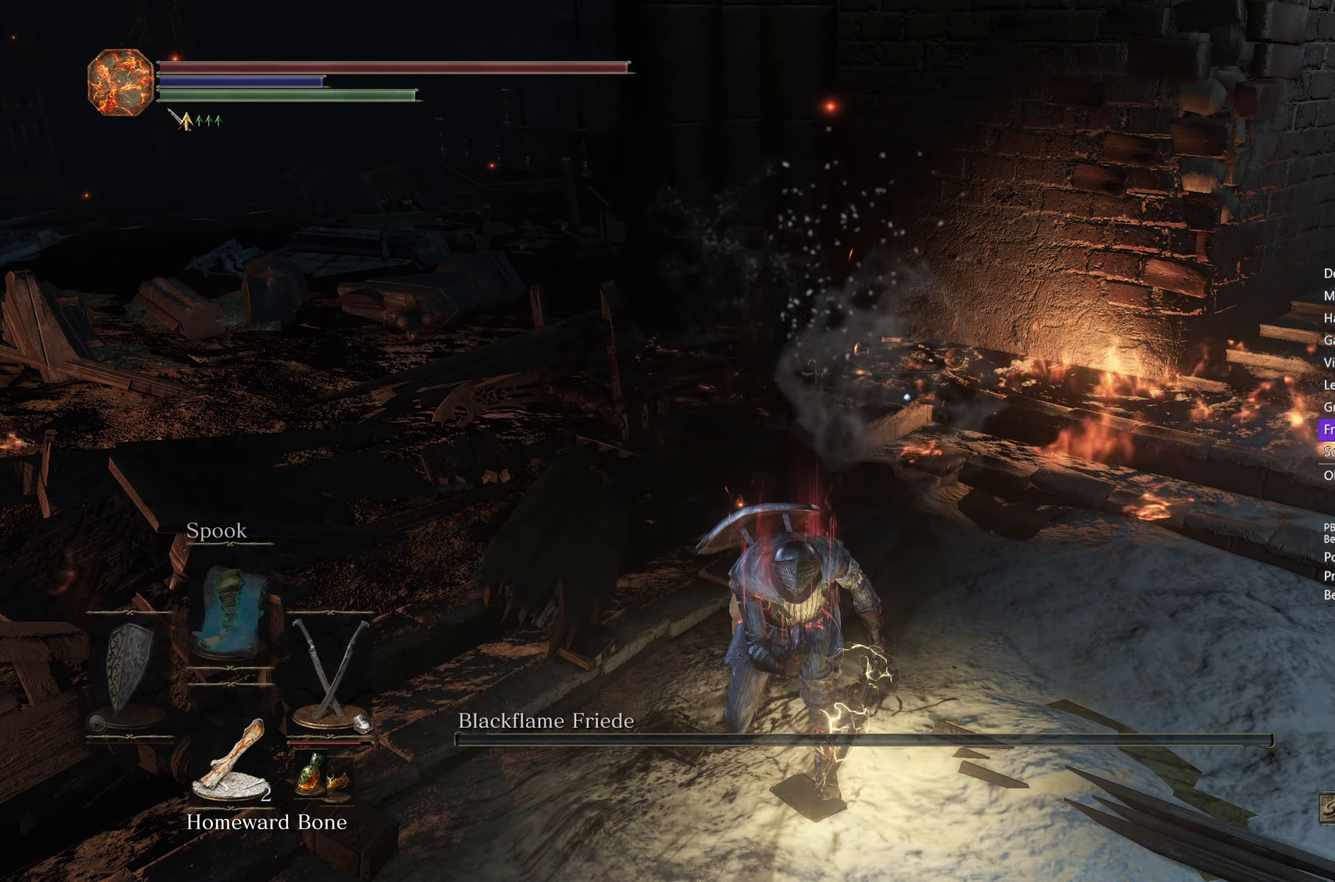
{"buttons": [], "left_stick": "center", "right_stick": "center", "events": []}
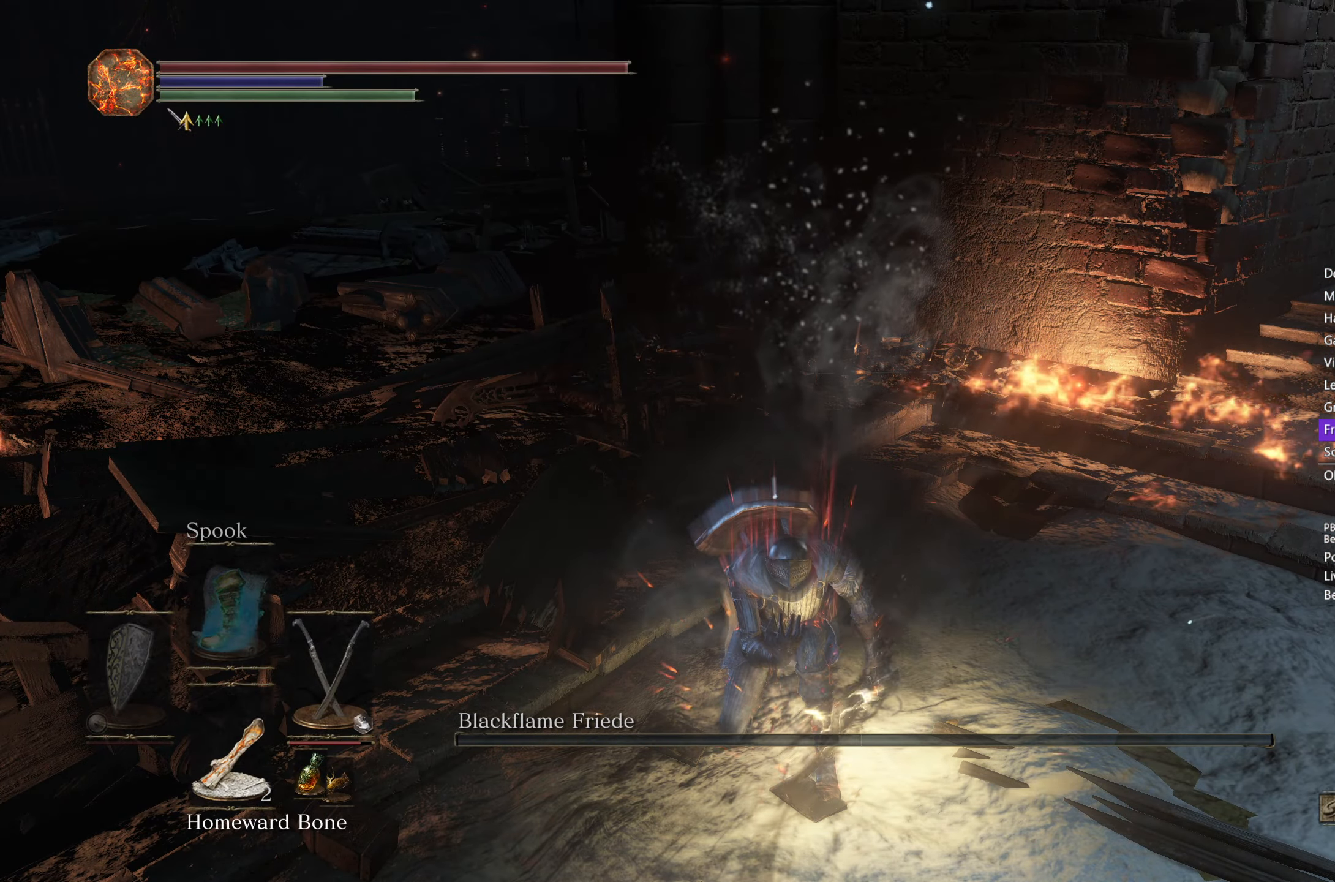
{"buttons": [], "left_stick": "center", "right_stick": "center", "events": []}
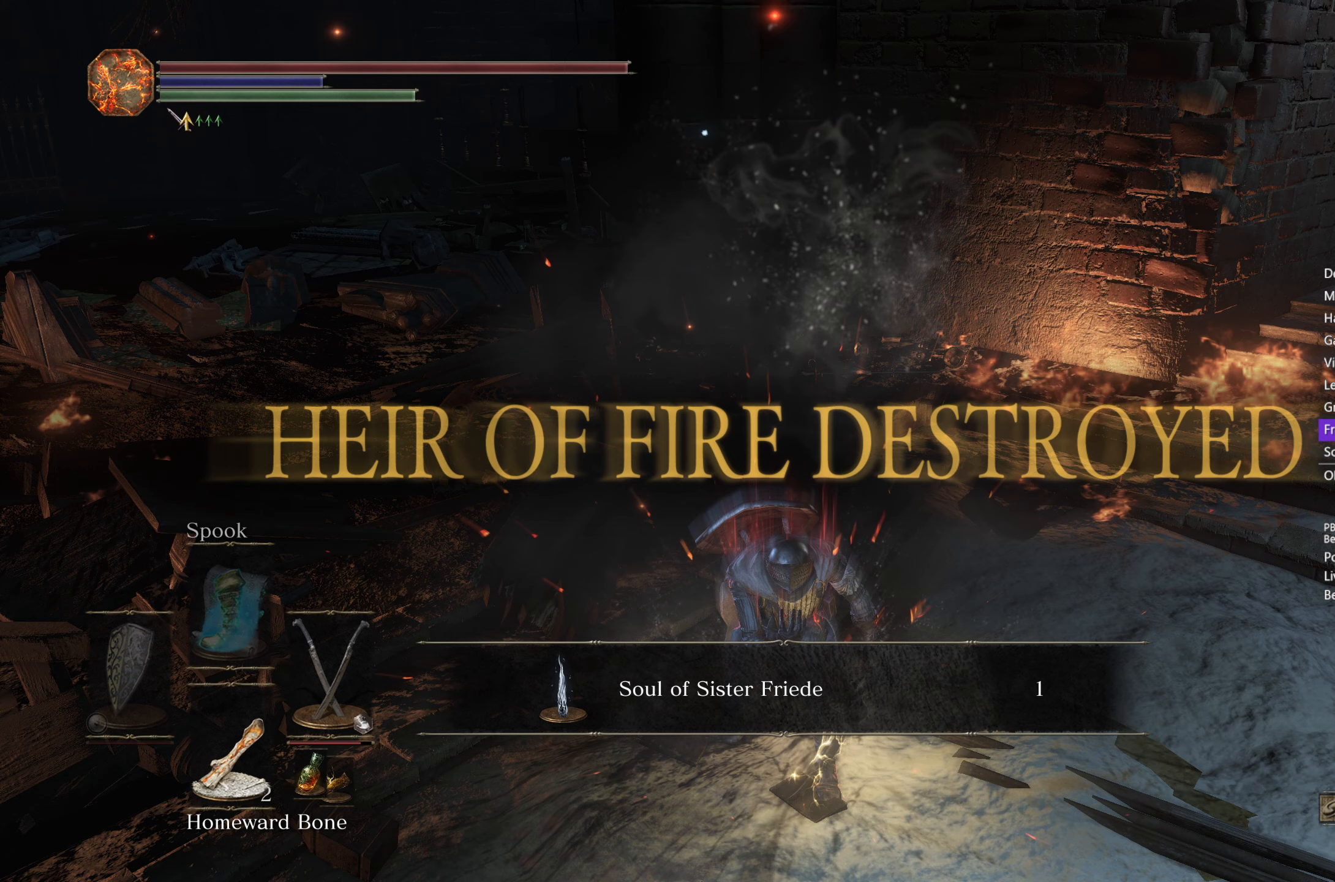
{"buttons": [], "left_stick": "center", "right_stick": "center", "events": []}
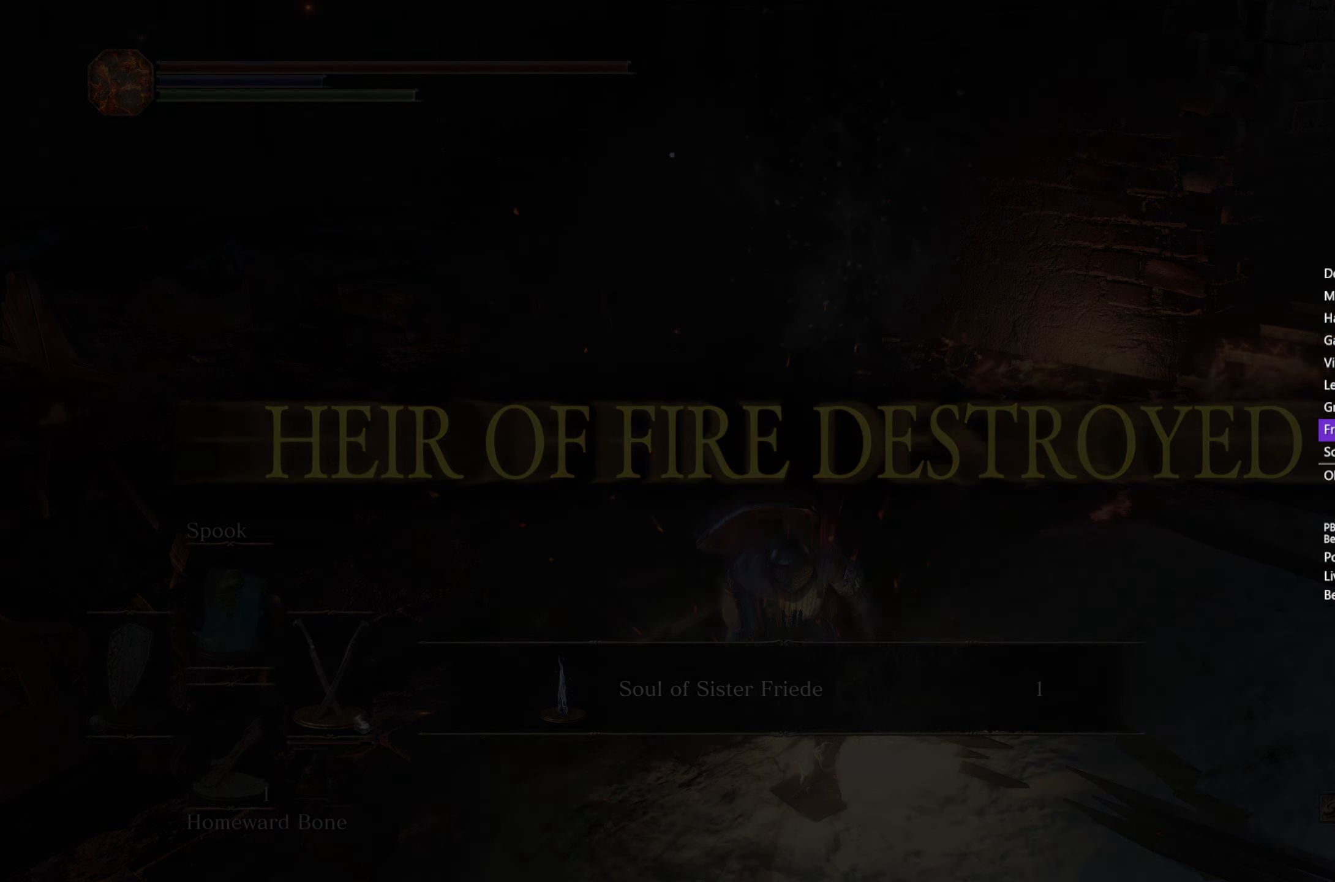
{"buttons": [], "left_stick": "center", "right_stick": "center", "events": []}
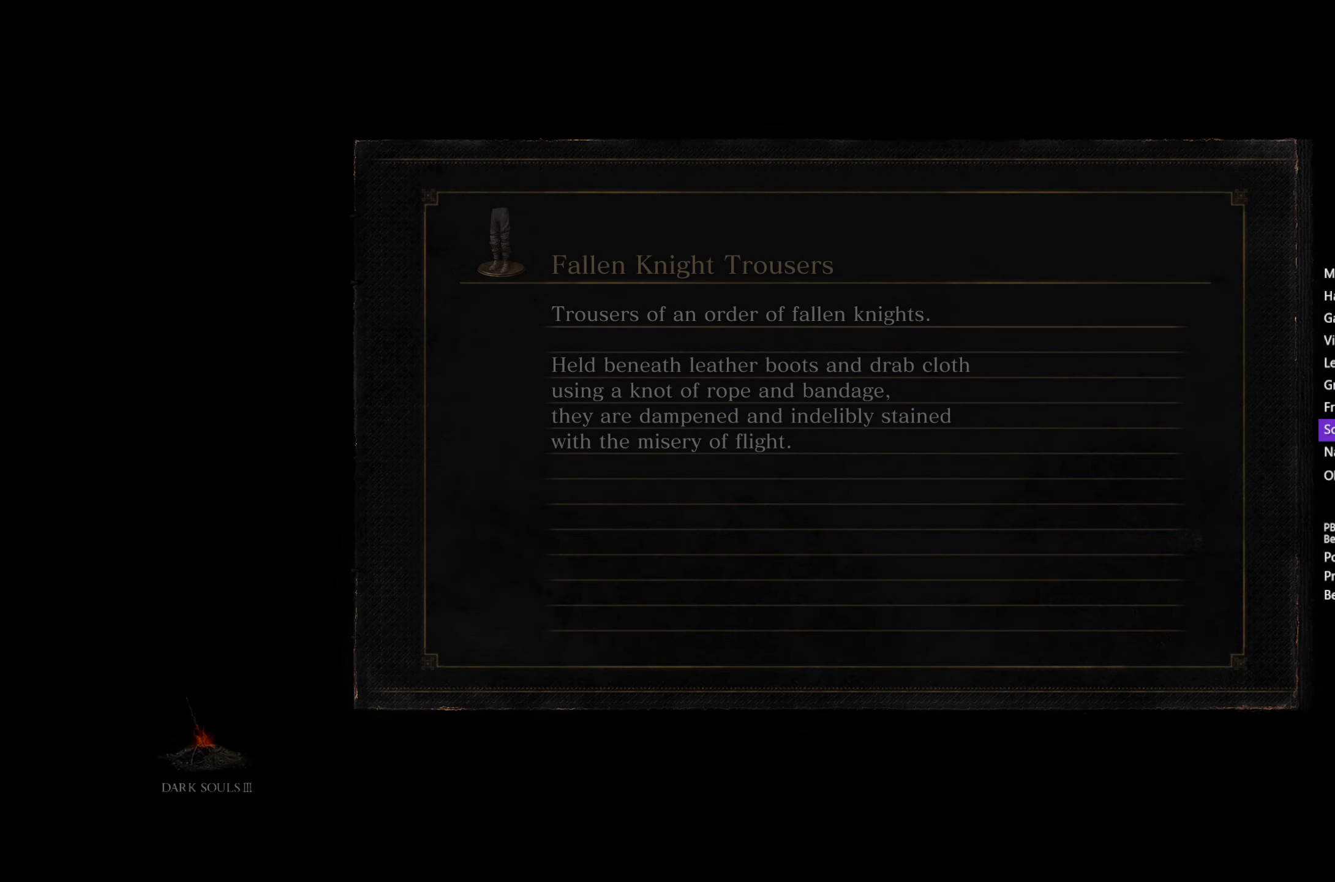
{"buttons": [], "left_stick": "center", "right_stick": "center", "events": []}
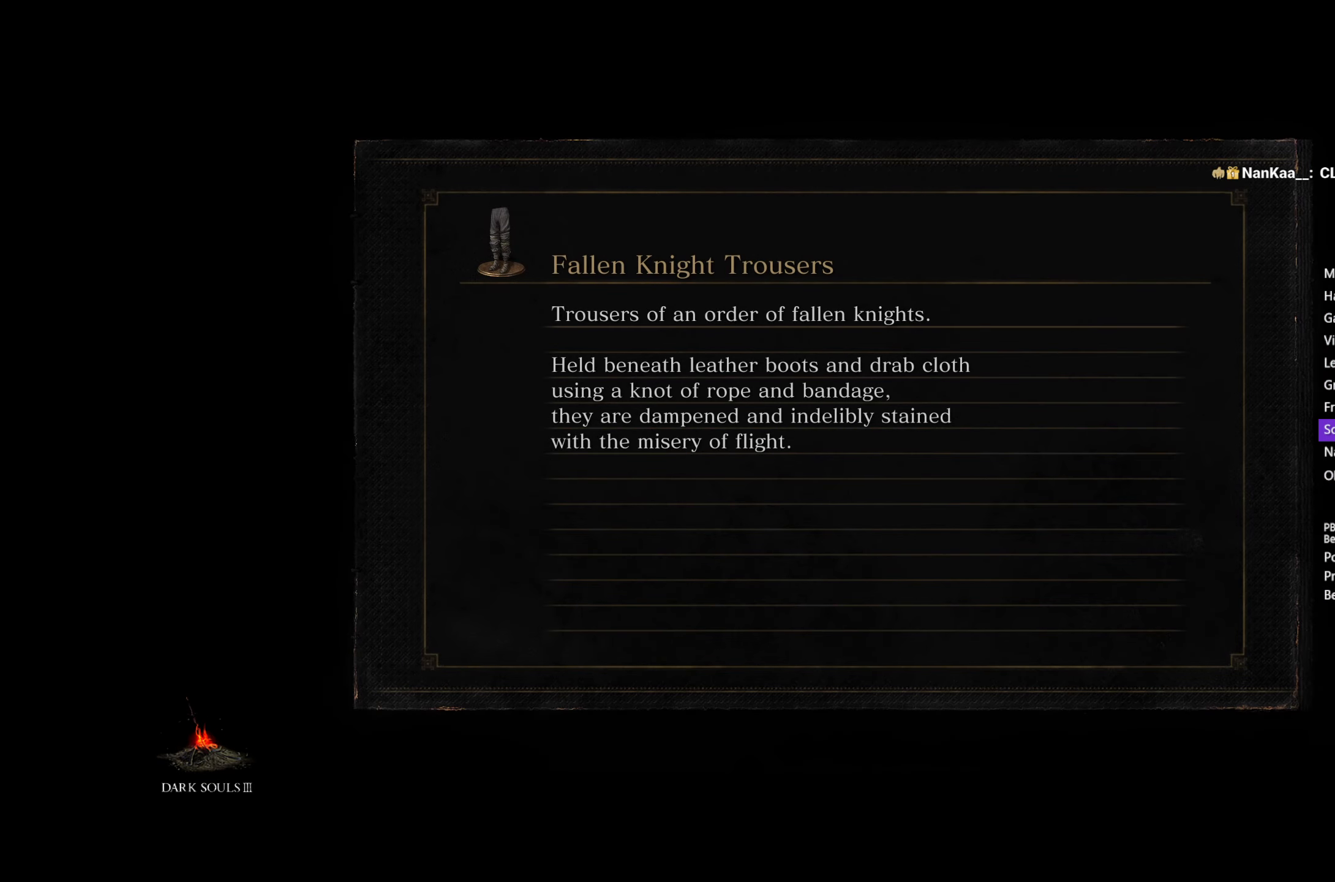
{"buttons": [], "left_stick": "center", "right_stick": "center", "events": []}
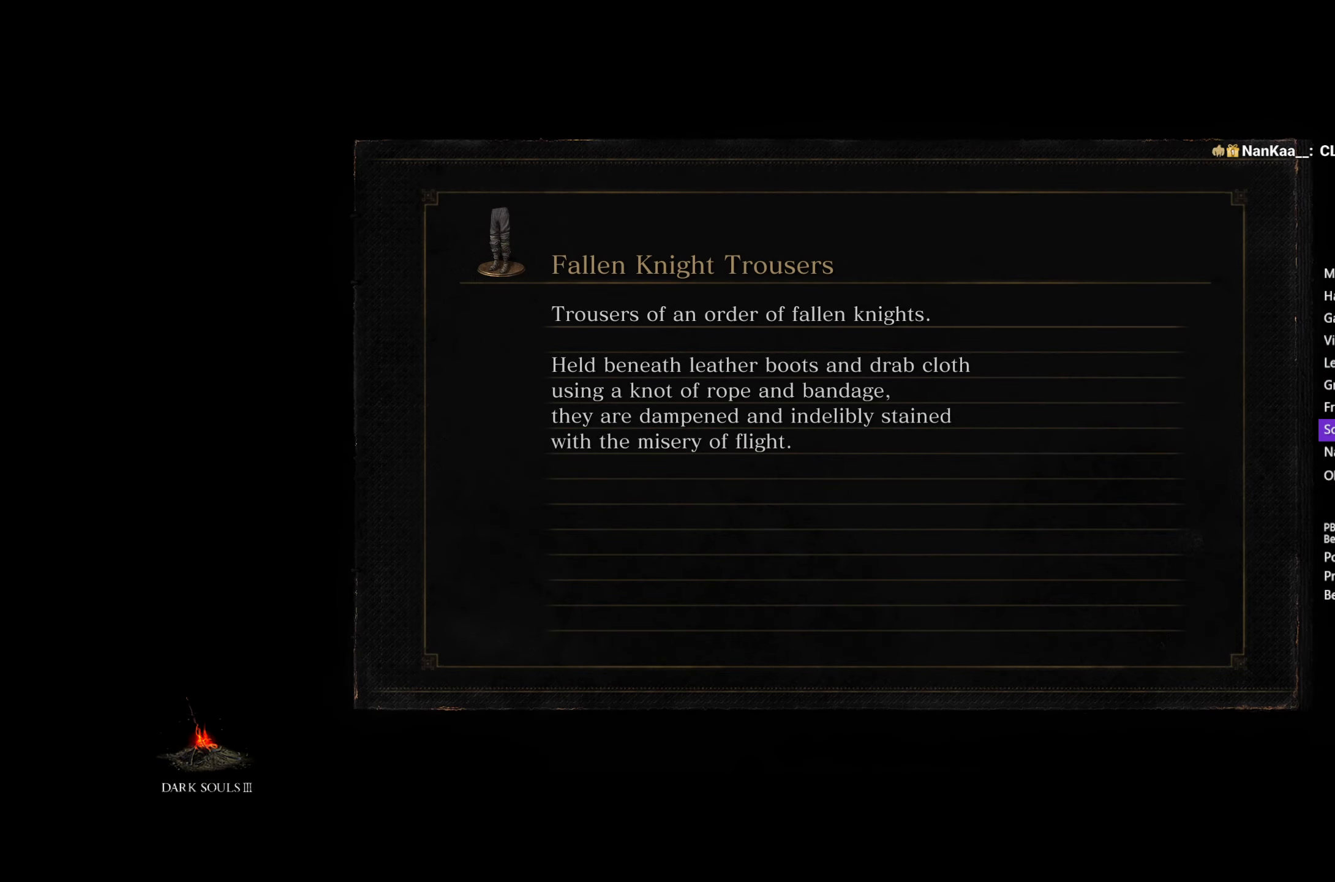
{"buttons": [], "left_stick": "center", "right_stick": "center", "events": []}